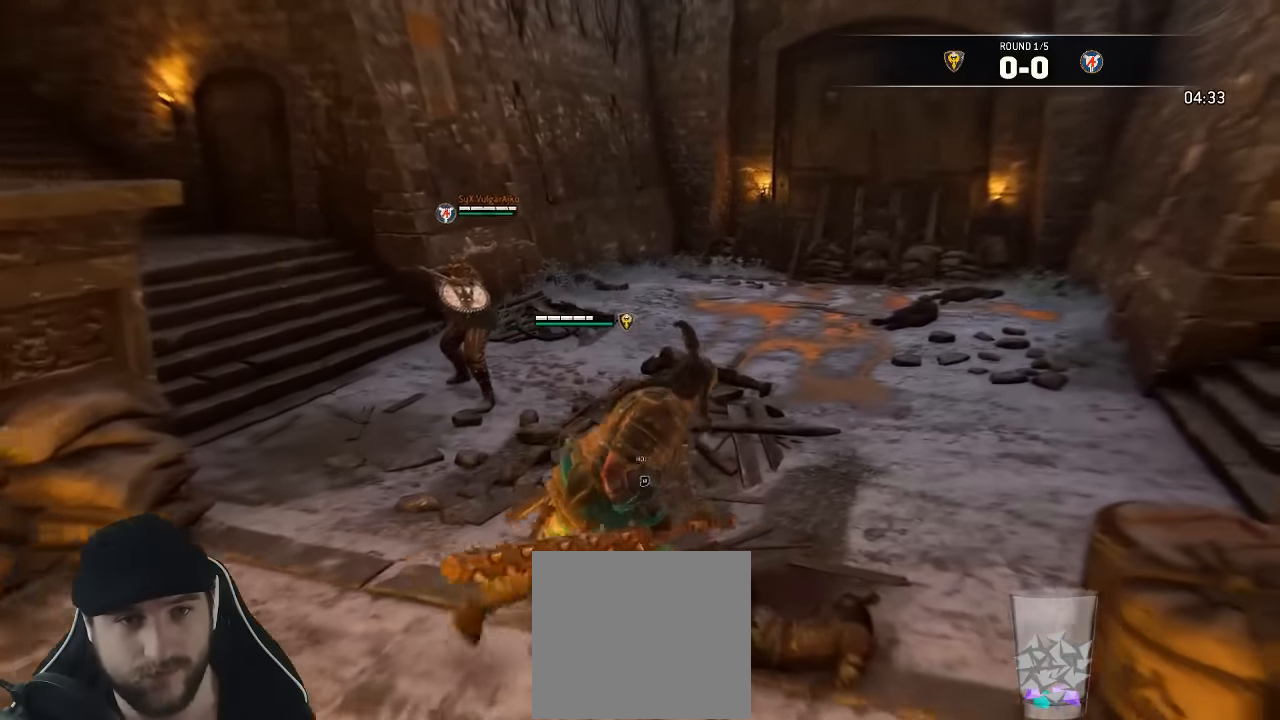
Gameplay with a controller (Xbox layout); each line is a JSON object with the inputs held at the frame after it. "events" lists button and stick changes between this image and that frame as [ms after this image, input, new state], when the widget could be followed in between. Not read: SELECT.
{"buttons": ["L3"], "left_stick": "up", "right_stick": "center", "events": [[67, "left_stick", "left"], [367, "left_stick", "up-left"], [500, "left_stick", "up"]]}
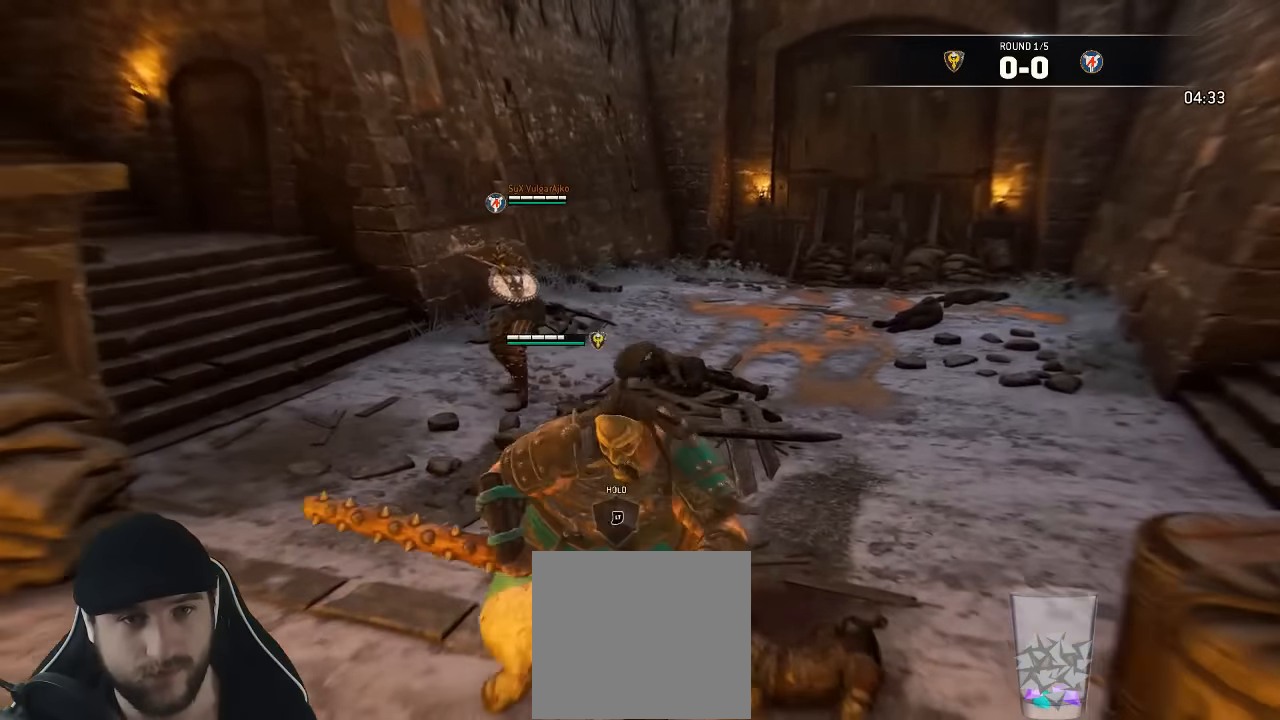
{"buttons": ["L3"], "left_stick": "down", "right_stick": "center", "events": [[217, "left_stick", "right"], [267, "left_stick", "down-right"], [384, "left_stick", "down"]]}
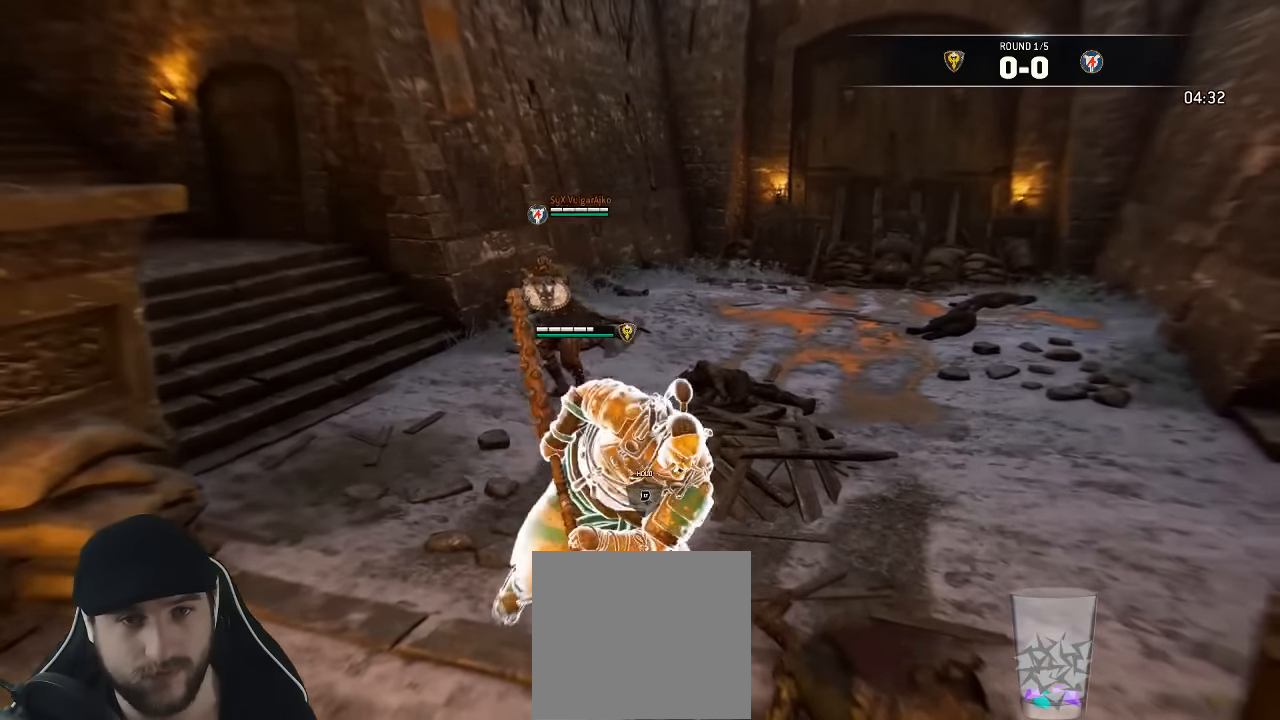
{"buttons": ["L3"], "left_stick": "up", "right_stick": "center", "events": [[250, "left_stick", "left"], [334, "left_stick", "up-left"], [434, "left_stick", "up"]]}
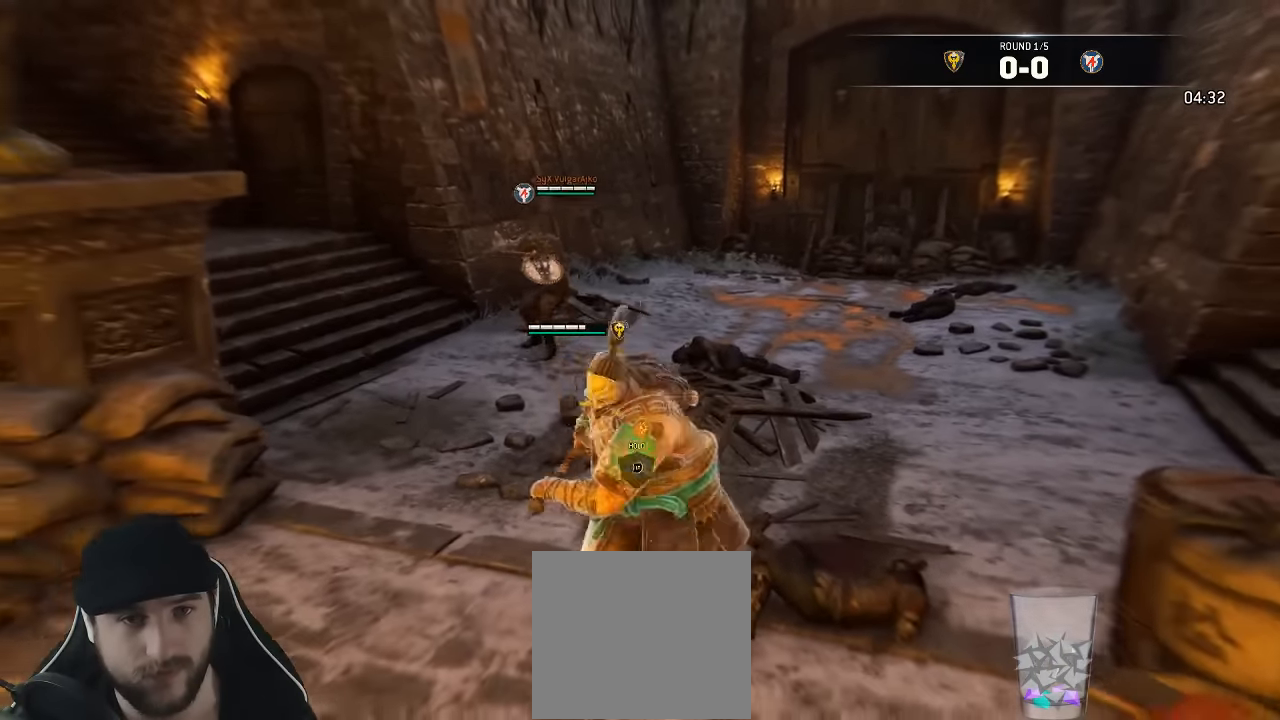
{"buttons": ["L3"], "left_stick": "up-right", "right_stick": "center", "events": [[167, "left_stick", "up-right"]]}
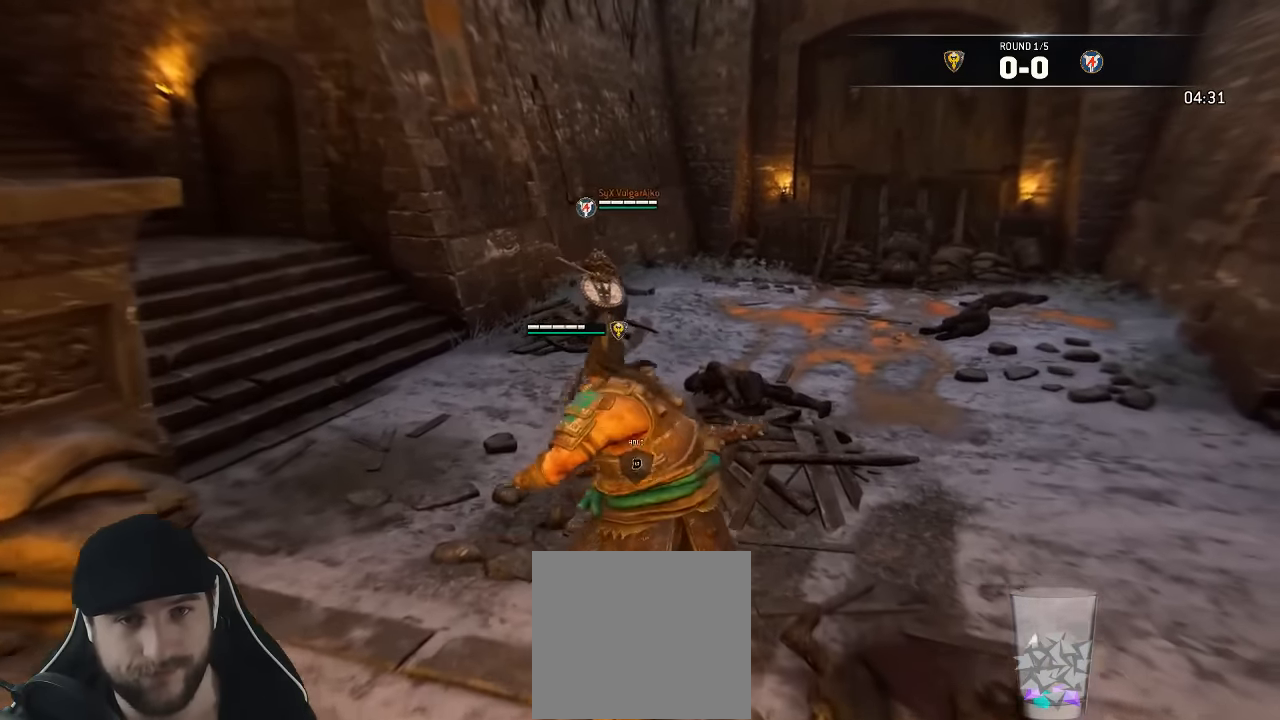
{"buttons": ["L3"], "left_stick": "left", "right_stick": "center", "events": [[50, "left_stick", "down-right"], [150, "left_stick", "down"], [467, "left_stick", "left"]]}
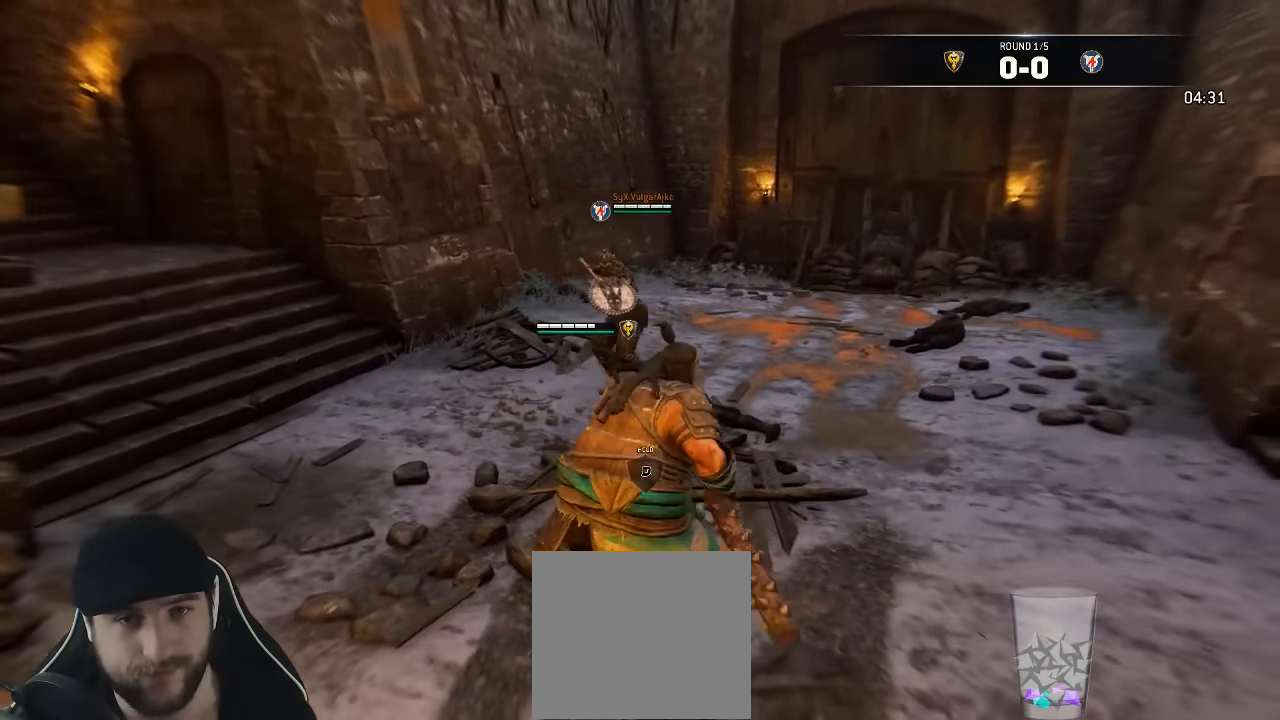
{"buttons": ["L3"], "left_stick": "up-left", "right_stick": "down-right", "events": [[34, "left_stick", "up-left"], [300, "right_stick", "down-right"]]}
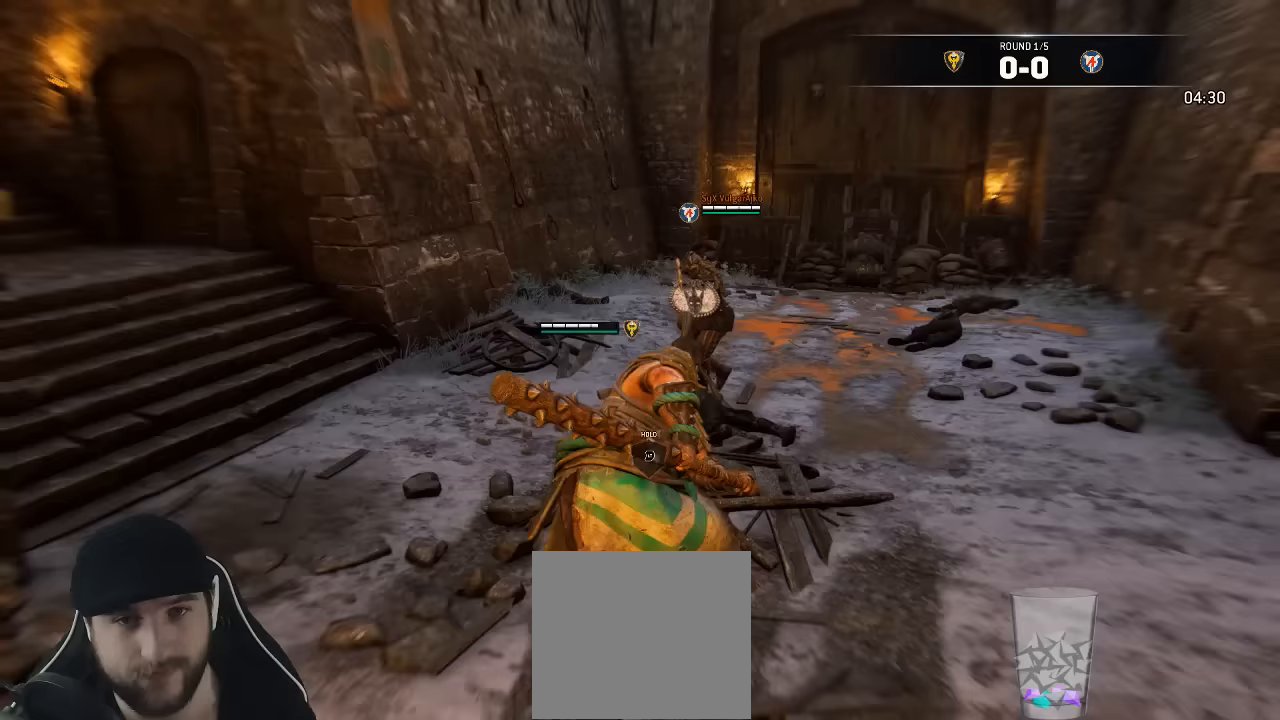
{"buttons": ["L3"], "left_stick": "down", "right_stick": "center", "events": [[17, "right_stick", "center"], [350, "left_stick", "down-left"], [400, "left_stick", "down"]]}
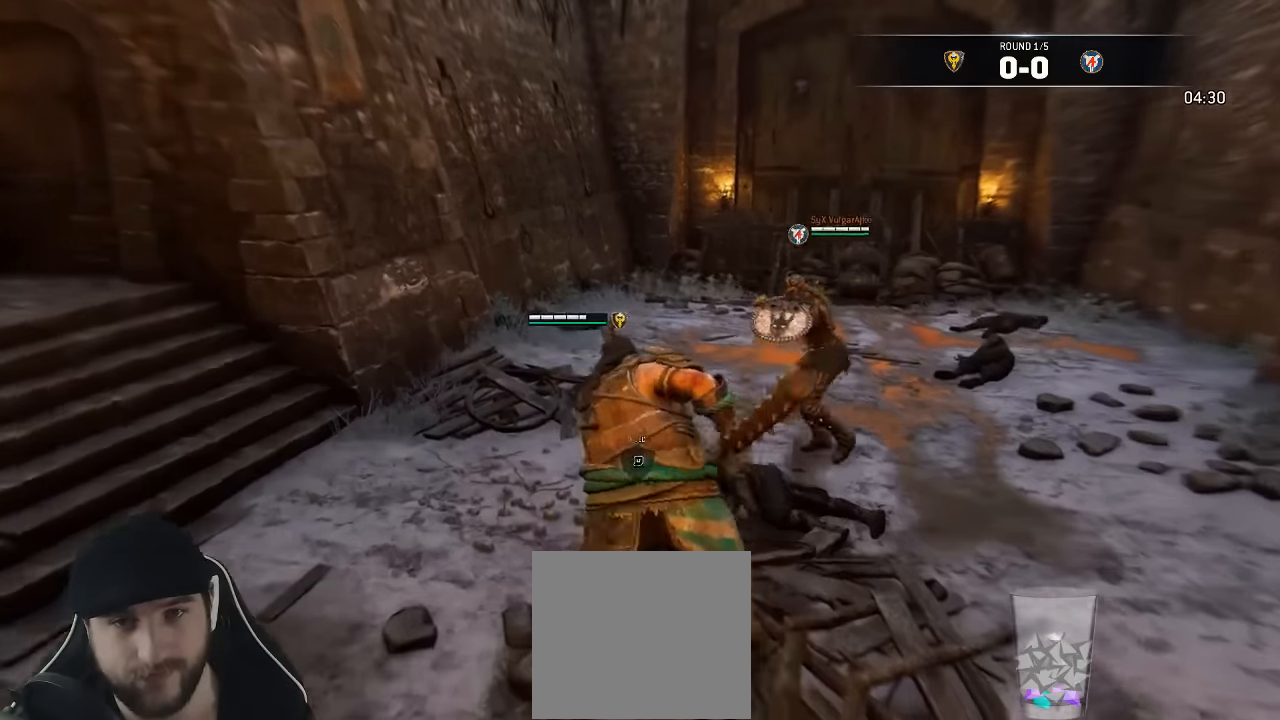
{"buttons": ["A", "L3"], "left_stick": "up-right", "right_stick": "center", "events": [[283, "left_stick", "right"], [350, "left_stick", "up-right"], [400, "A", "down"]]}
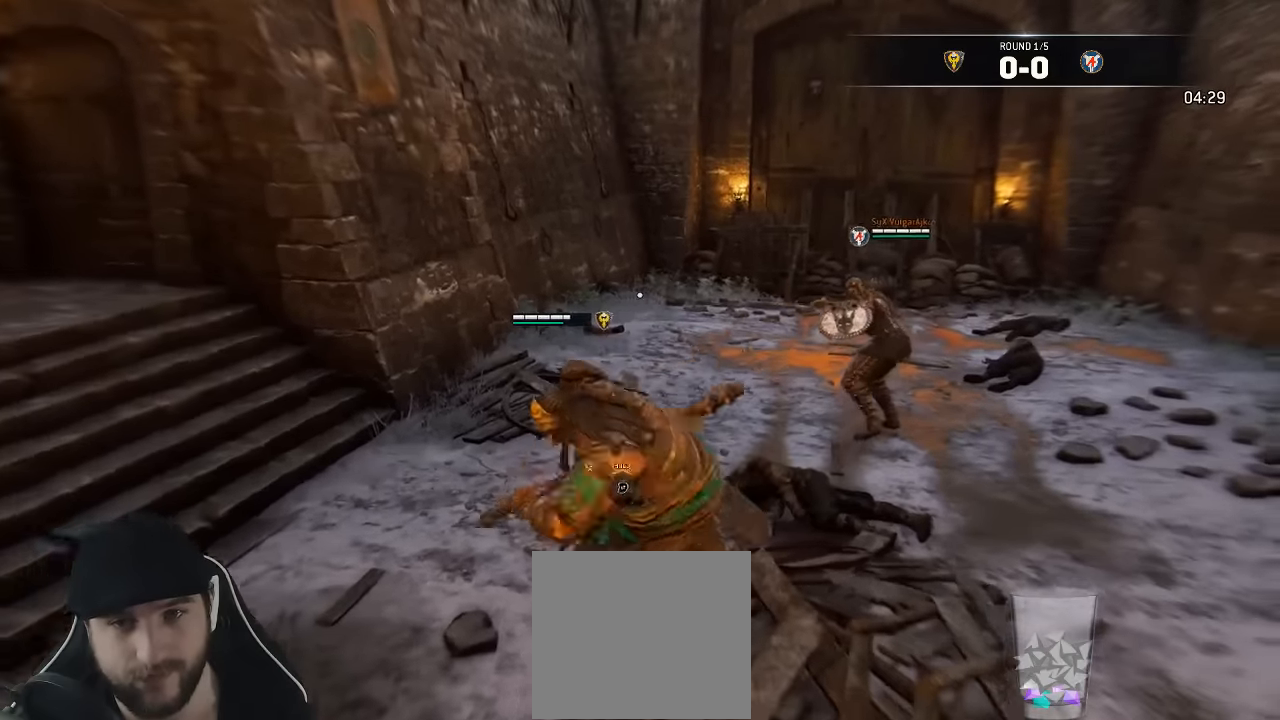
{"buttons": ["A", "L3"], "left_stick": "up-right", "right_stick": "center", "events": []}
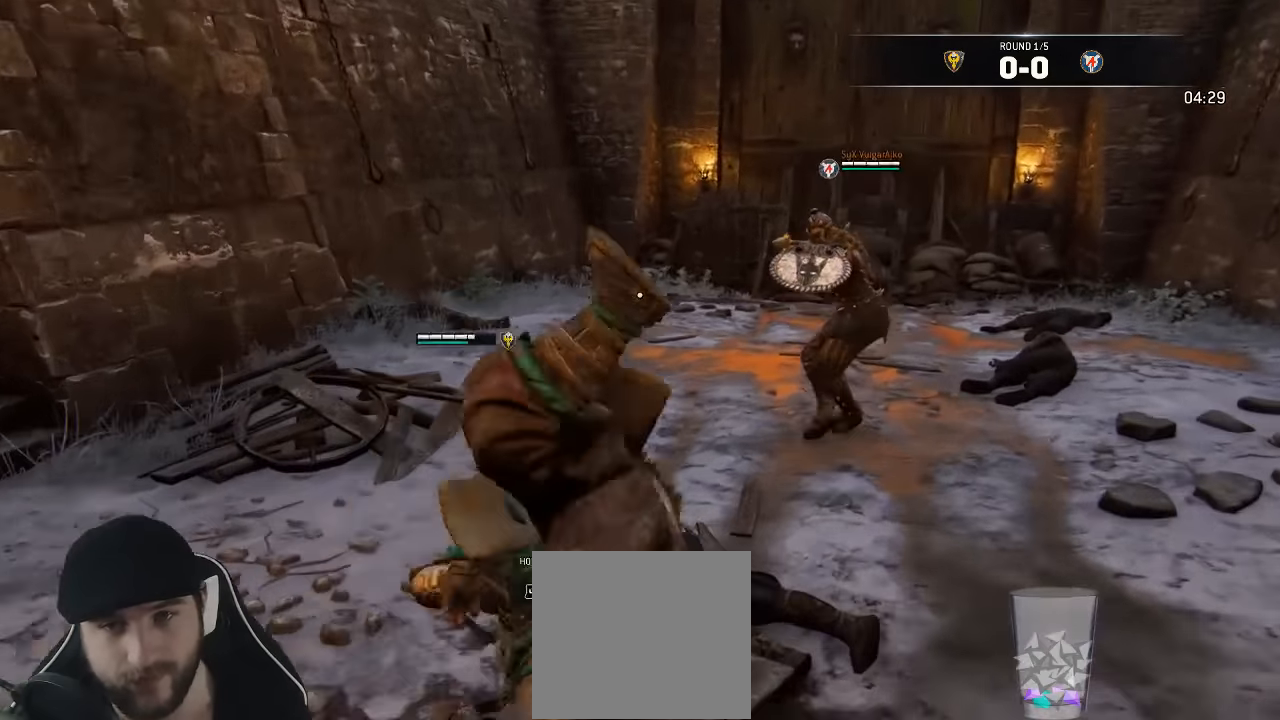
{"buttons": ["L2", "L3"], "left_stick": "down-left", "right_stick": "left", "events": [[33, "A", "up"], [67, "left_stick", "down-right"], [133, "left_stick", "down"], [333, "L2", "down"], [333, "left_stick", "down-left"], [483, "right_stick", "left"]]}
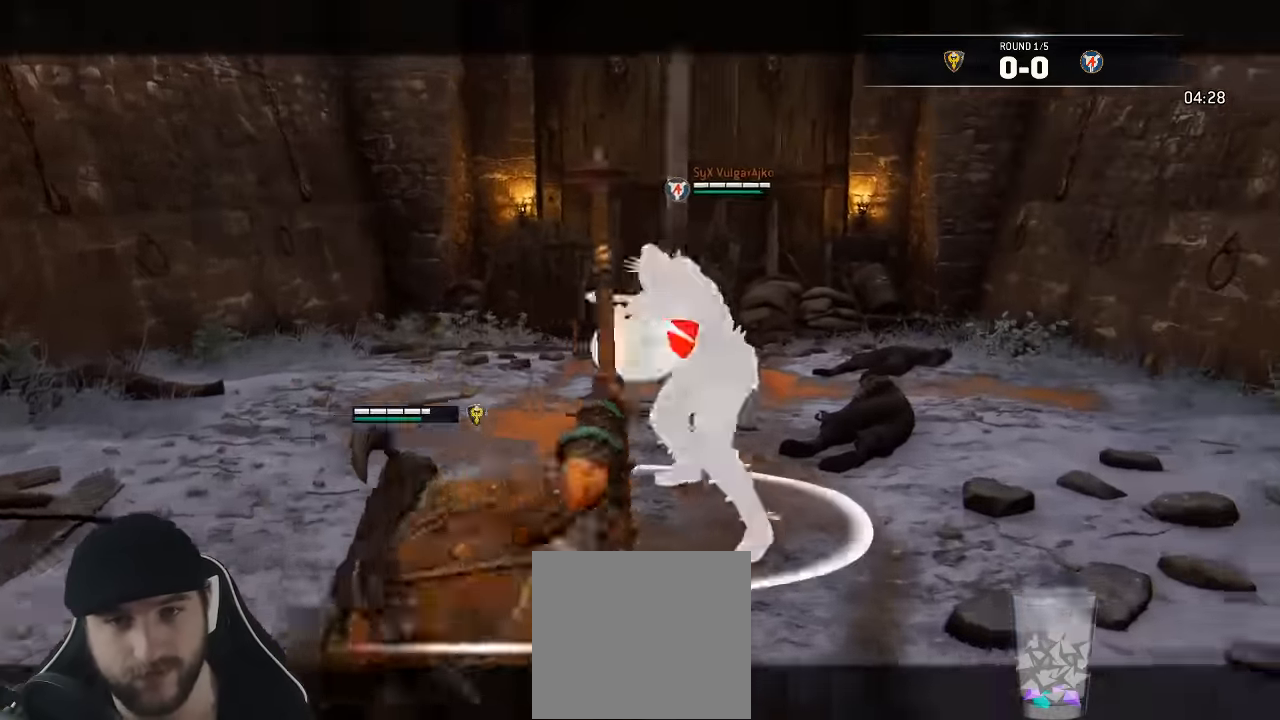
{"buttons": ["B", "X", "L2"], "left_stick": "down", "right_stick": "center", "events": [[117, "right_stick", "up-left"], [450, "right_stick", "center"], [467, "L3", "up"], [467, "X", "down"], [467, "left_stick", "down"], [483, "B", "down"]]}
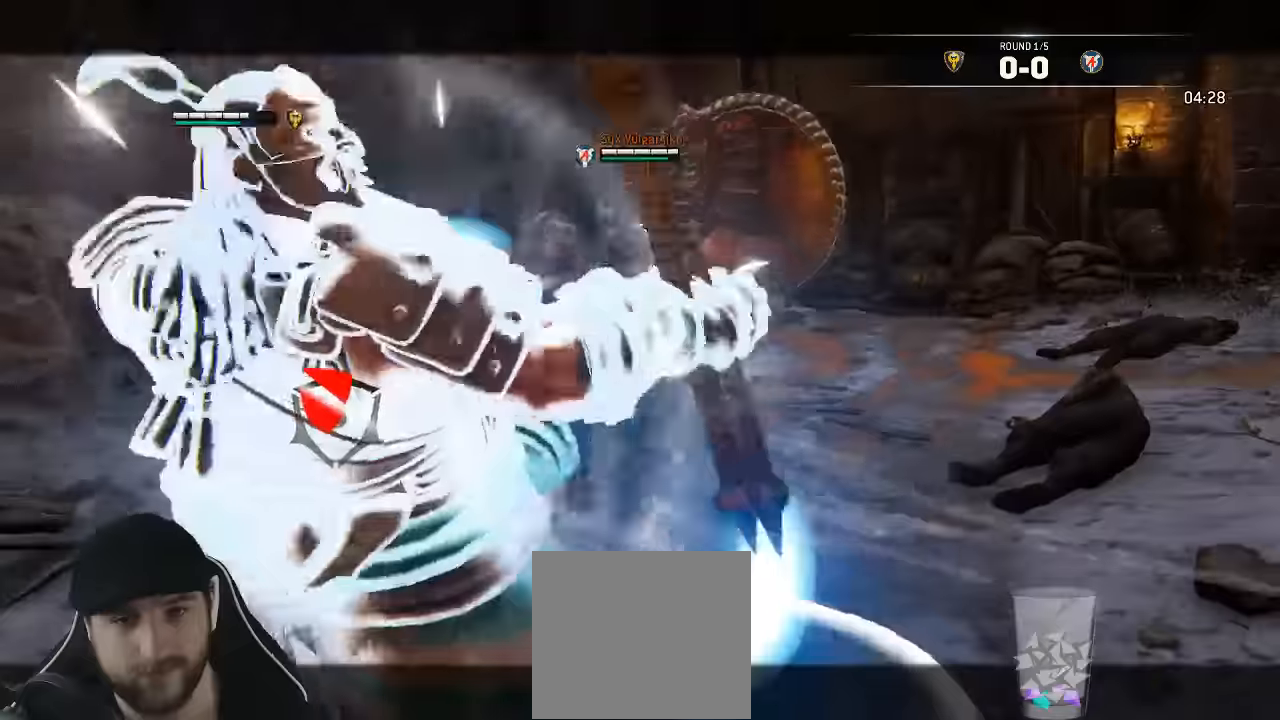
{"buttons": [], "left_stick": "down", "right_stick": "center"}
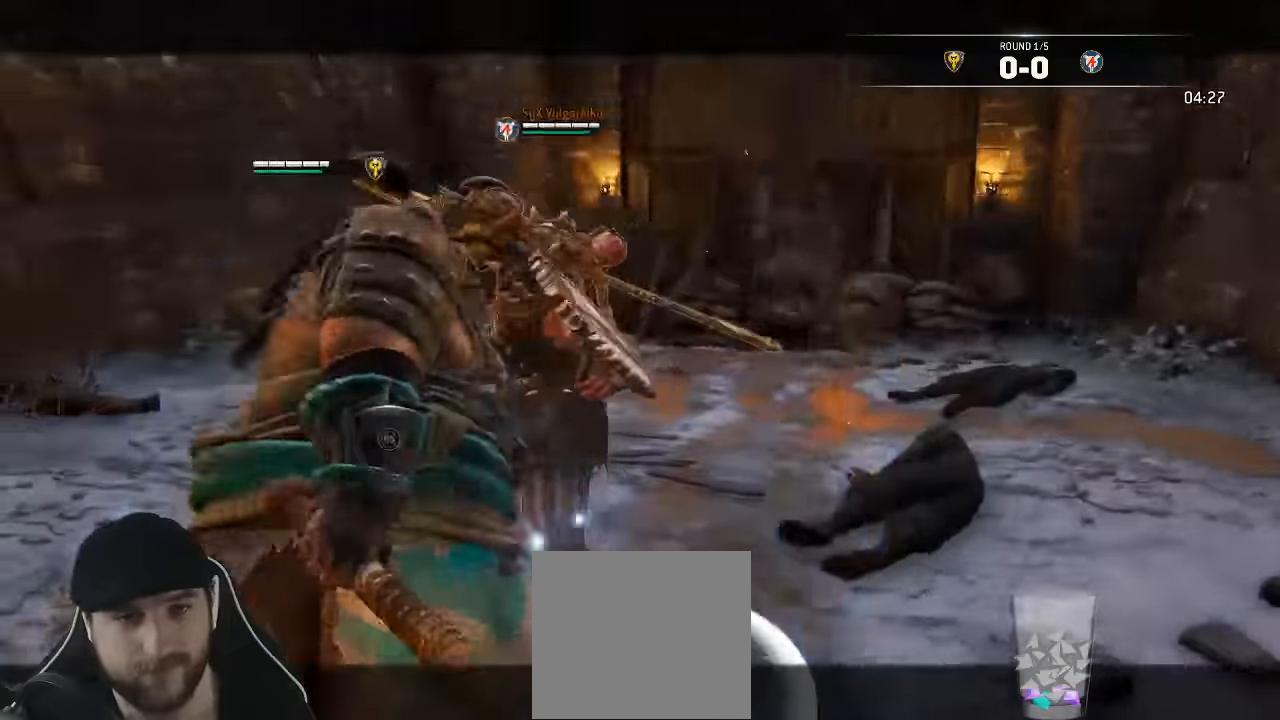
{"buttons": ["A", "L3"], "left_stick": "down", "right_stick": "center", "events": [[17, "L3", "down"], [450, "A", "down"]]}
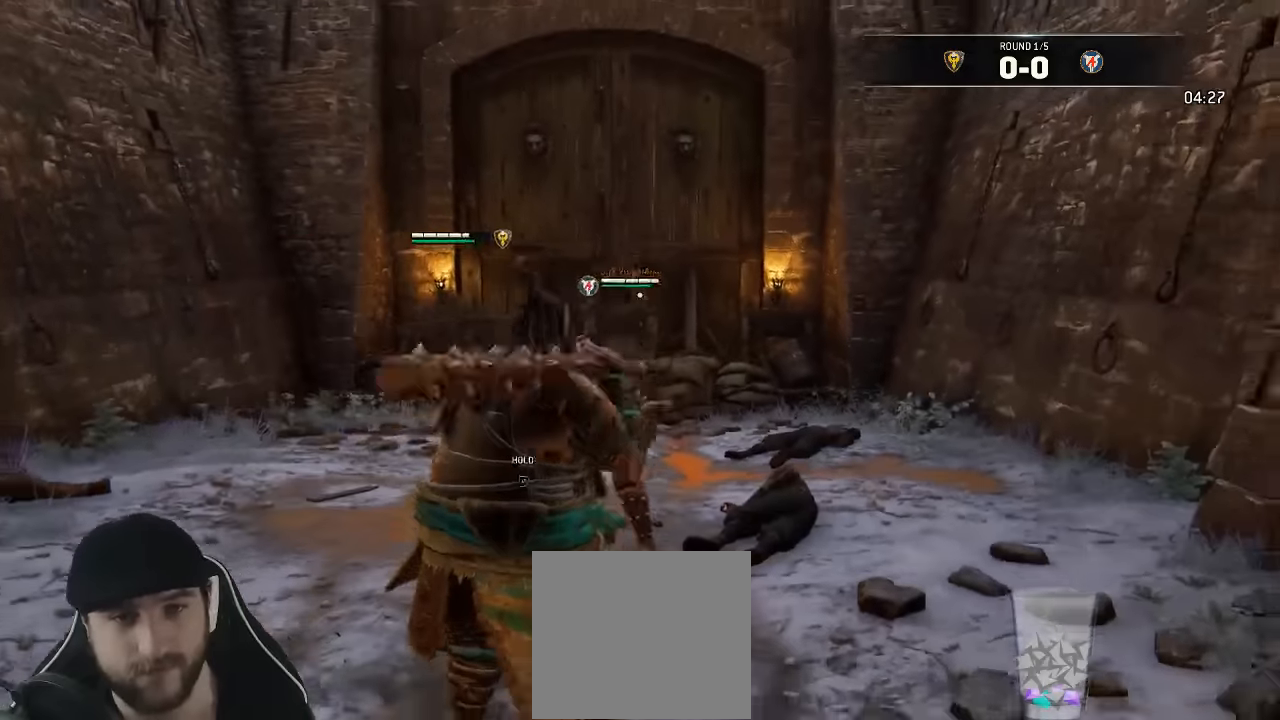
{"buttons": ["L3"], "left_stick": "down", "right_stick": "center", "events": [[83, "A", "up"]]}
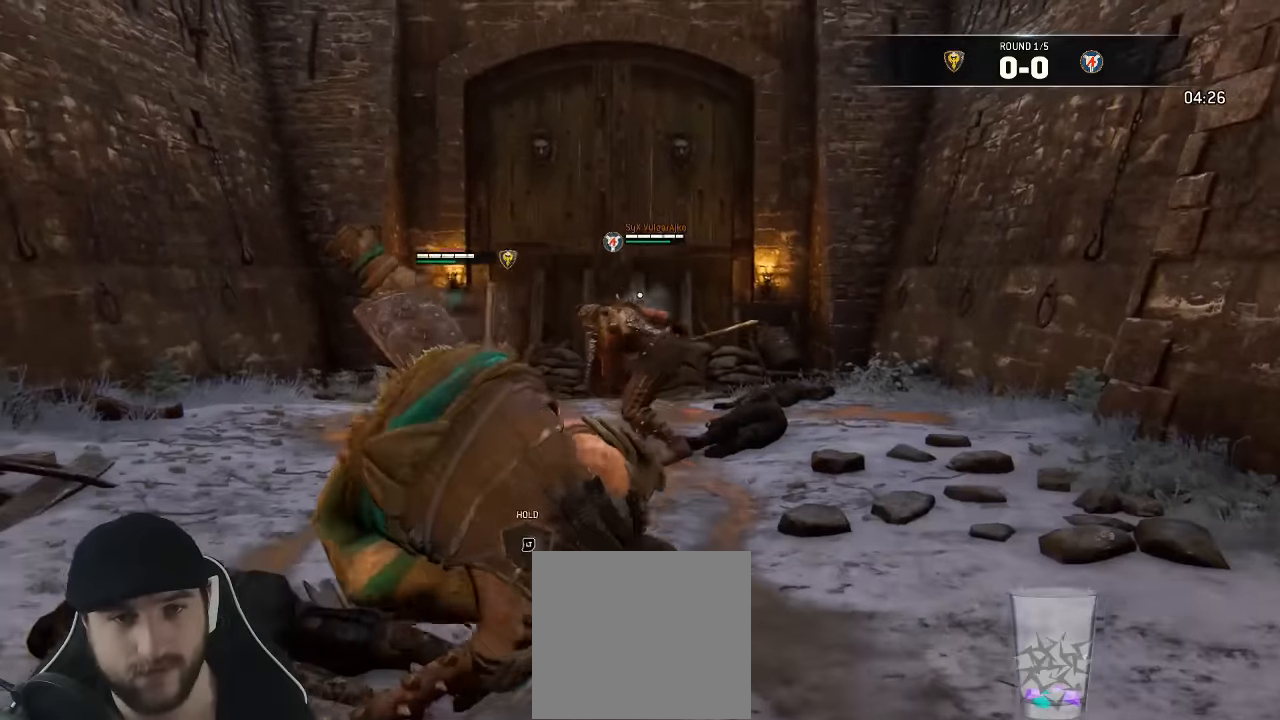
{"buttons": [], "left_stick": "down", "right_stick": "center", "events": [[400, "L3", "up"]]}
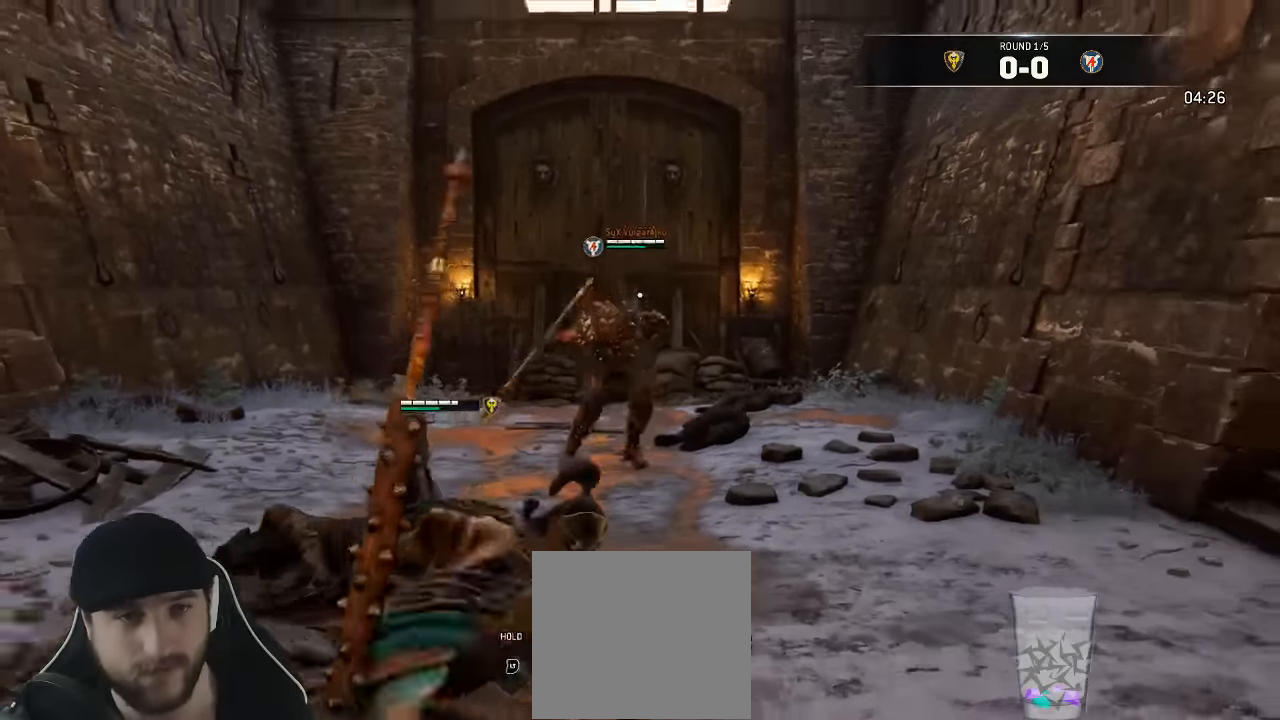
{"buttons": ["L3"], "left_stick": "up-left", "right_stick": "center"}
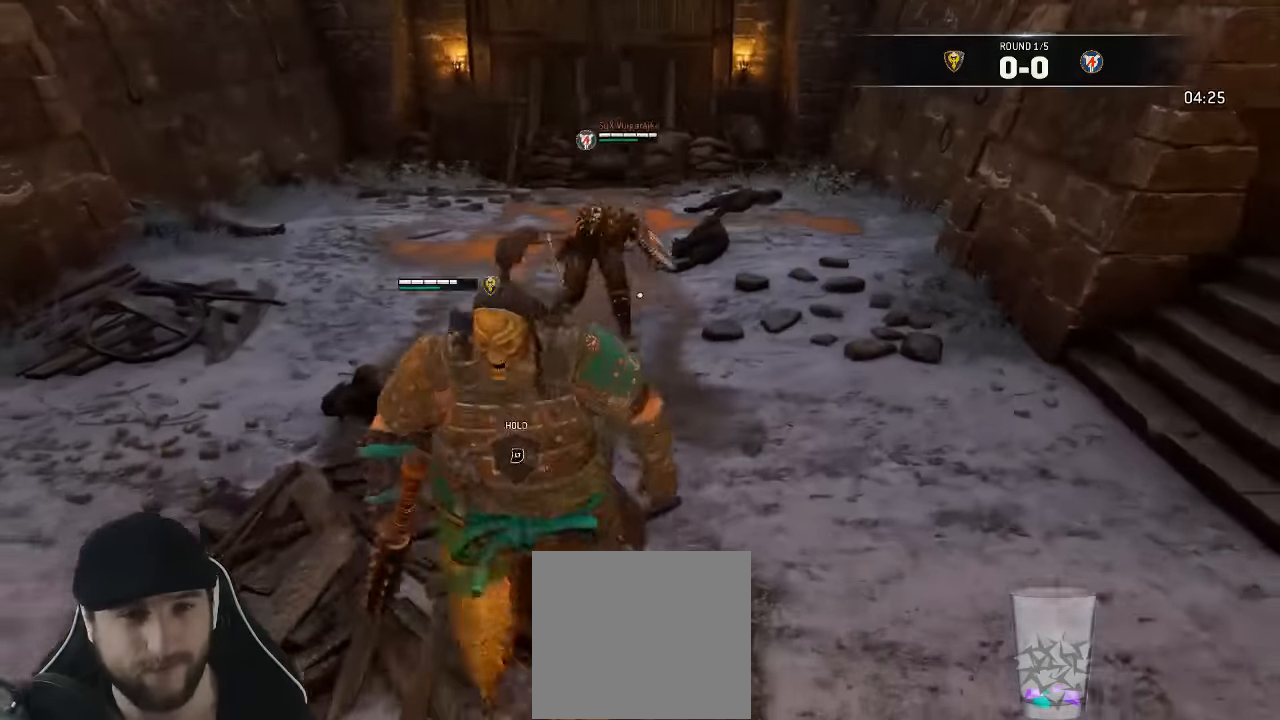
{"buttons": ["L3"], "left_stick": "up-left", "right_stick": "down-right", "events": [[416, "right_stick", "down-right"]]}
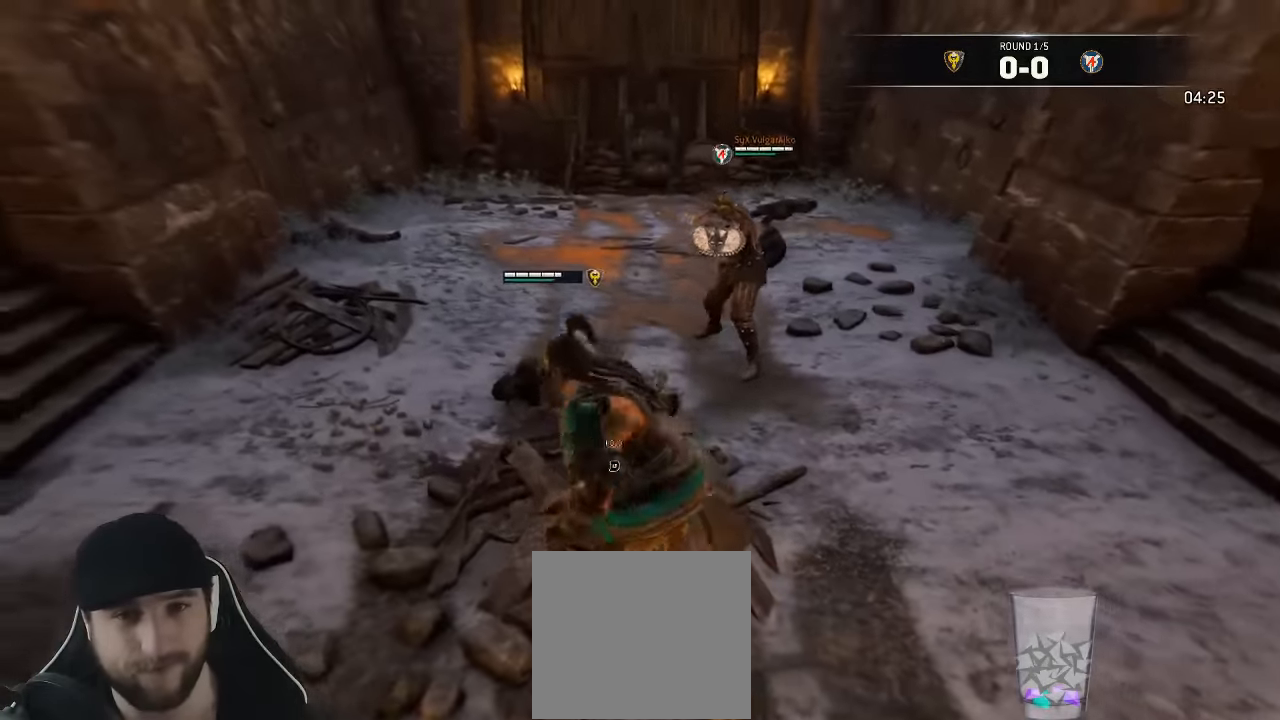
{"buttons": ["L3"], "left_stick": "down-left", "right_stick": "center", "events": [[233, "right_stick", "center"], [283, "left_stick", "down-left"]]}
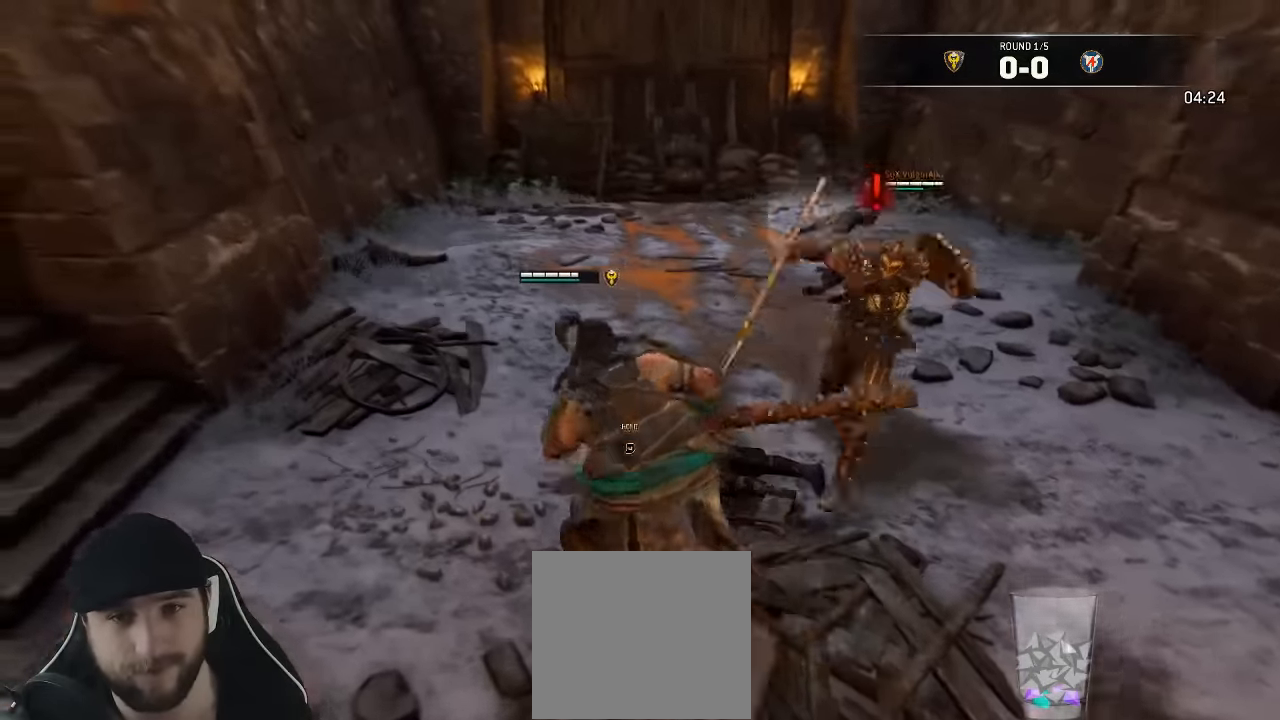
{"buttons": ["L2"], "left_stick": "left", "right_stick": "left", "events": [[167, "L2", "down"], [200, "left_stick", "left"], [234, "right_stick", "left"], [500, "L3", "up"]]}
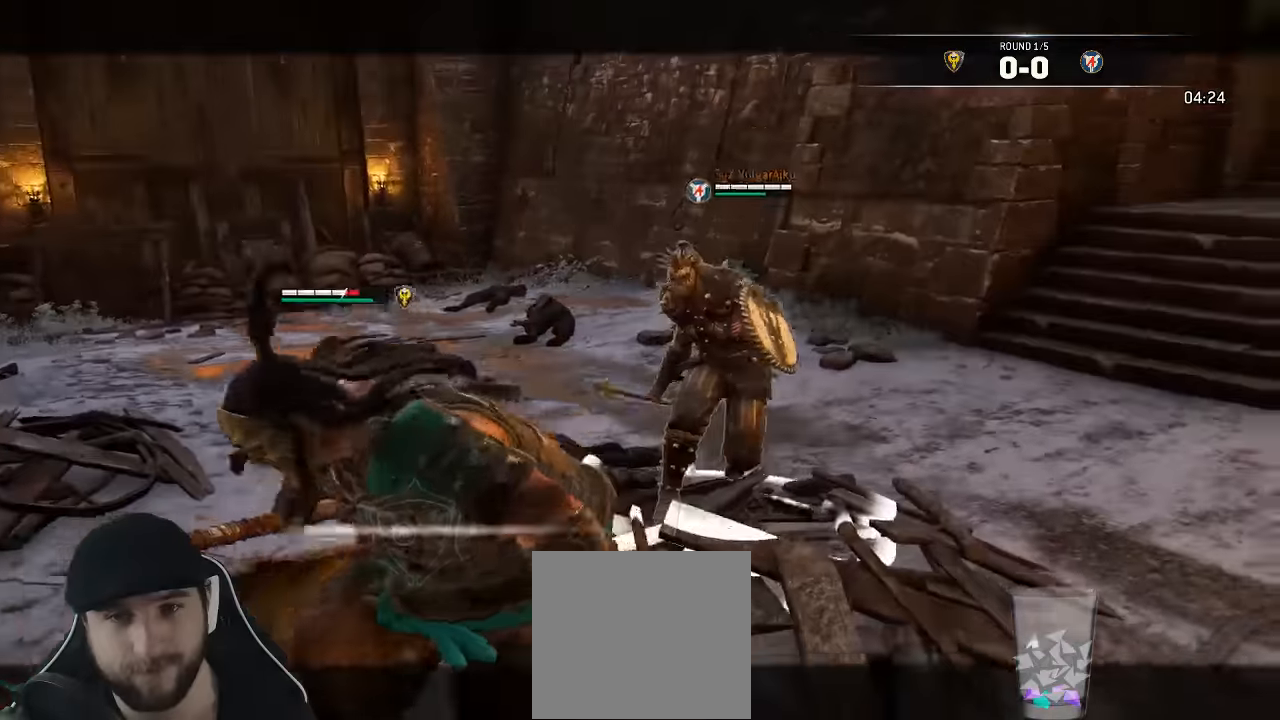
{"buttons": ["L2", "L3"], "left_stick": "left", "right_stick": "left", "events": [[234, "L3", "down"]]}
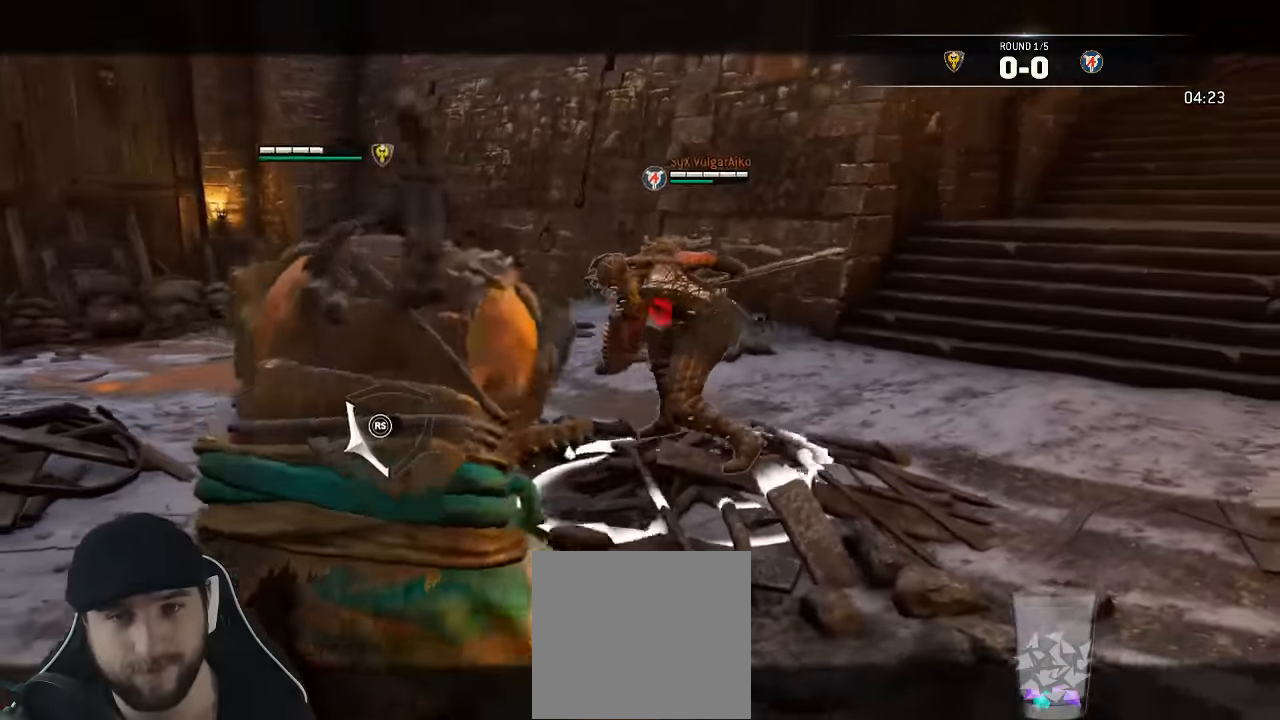
{"buttons": ["X", "L2"], "left_stick": "up", "right_stick": "center", "events": [[250, "L3", "up"], [350, "right_stick", "center"], [400, "left_stick", "up"], [500, "X", "down"]]}
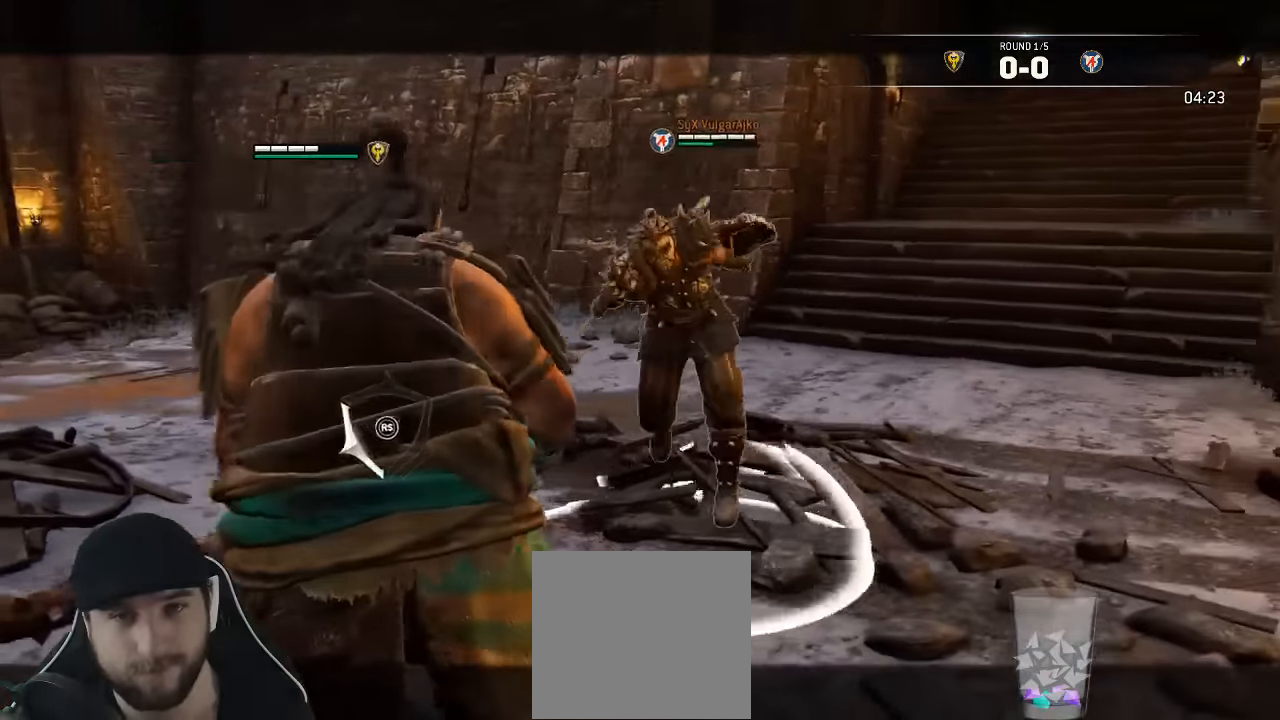
{"buttons": ["L2"], "left_stick": "up", "right_stick": "up-right", "events": [[117, "X", "up"], [350, "right_stick", "up-right"]]}
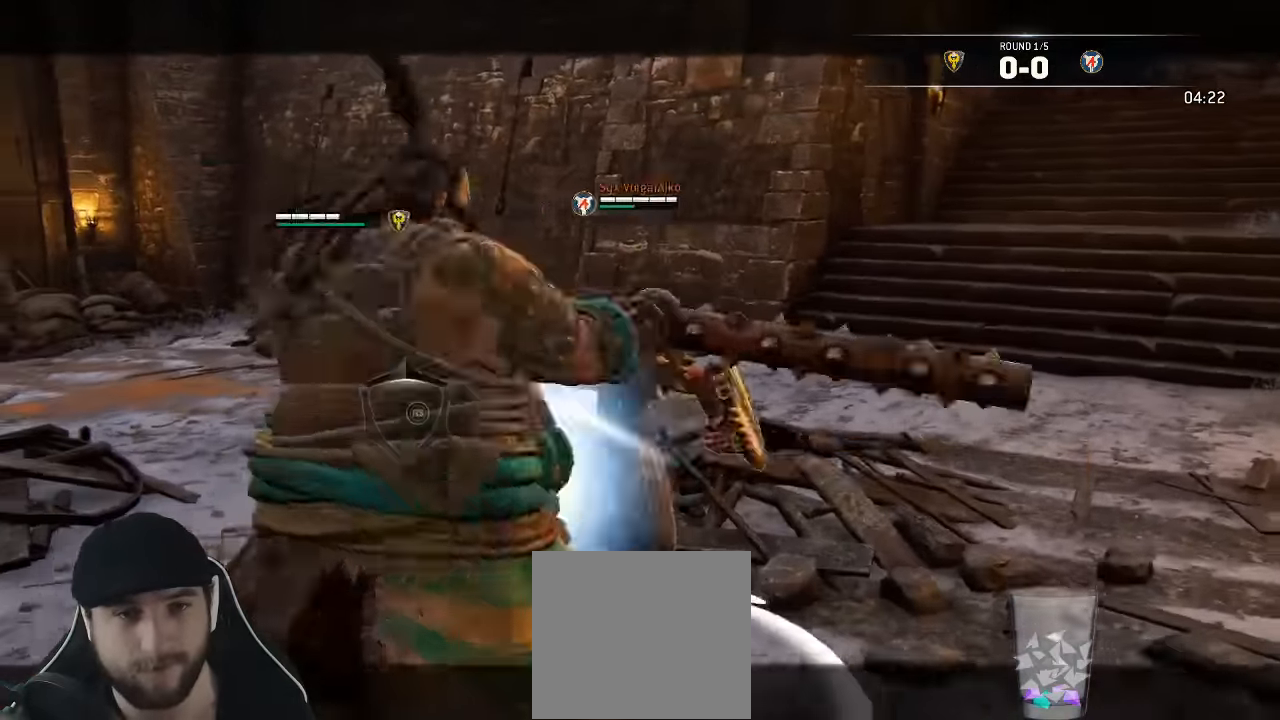
{"buttons": ["L2"], "left_stick": "center", "right_stick": "right", "events": [[34, "left_stick", "up-right"], [34, "right_stick", "right"], [450, "left_stick", "center"]]}
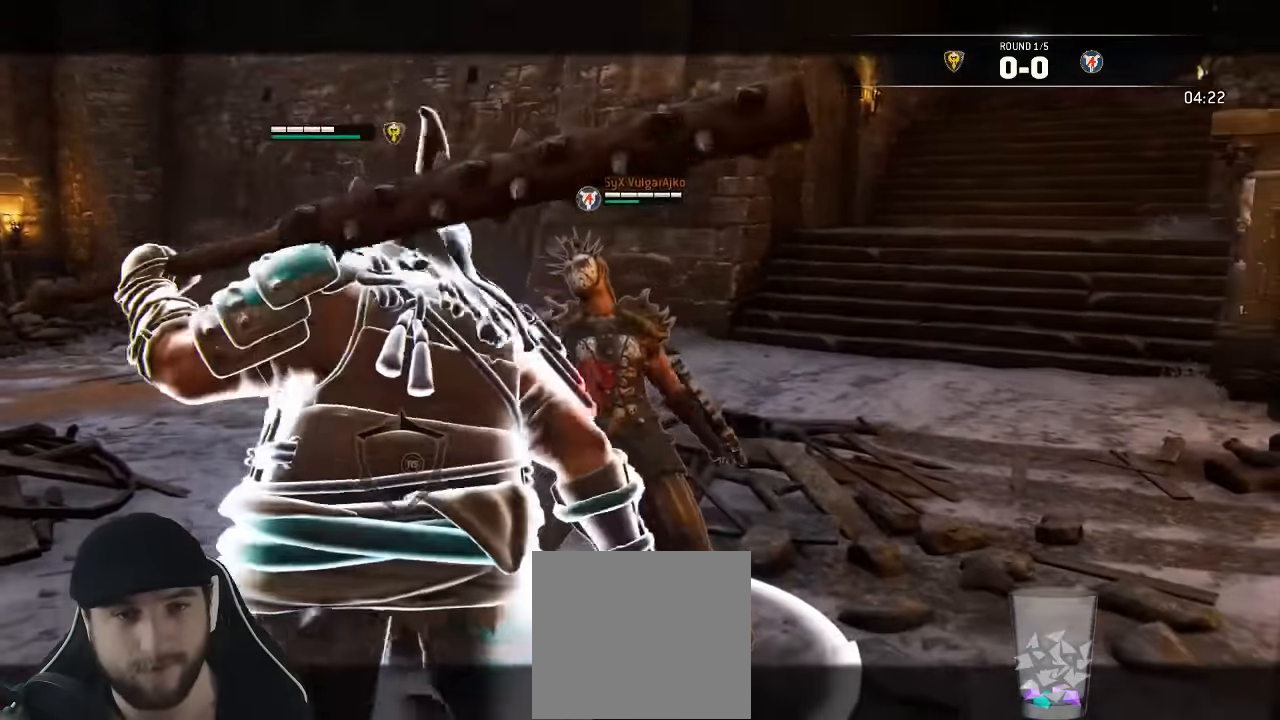
{"buttons": ["L2", "L3", "R3"], "left_stick": "up-right", "right_stick": "right", "events": [[134, "left_stick", "up-right"], [267, "R2", "down"], [284, "R3", "down"], [417, "R2", "up"], [467, "L3", "down"]]}
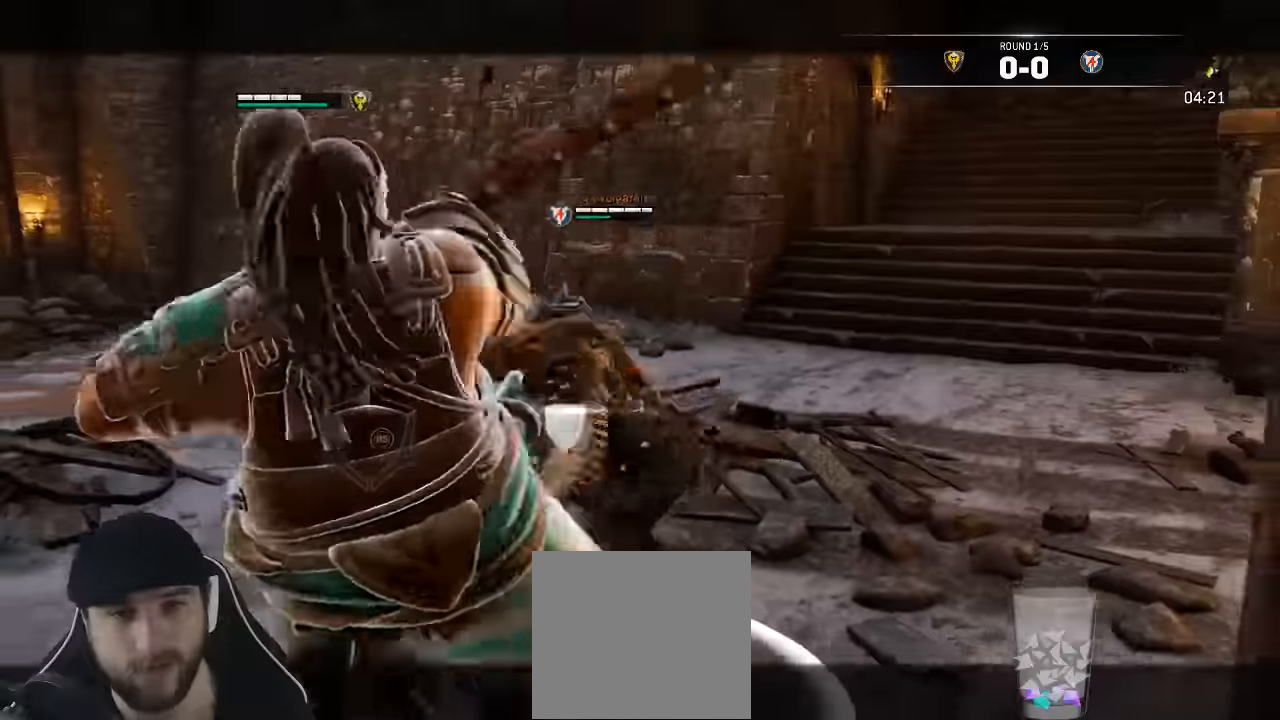
{"buttons": [], "left_stick": "down-left", "right_stick": "center", "events": [[50, "L3", "up"], [117, "R3", "up"], [167, "right_stick", "center"], [233, "left_stick", "down"], [367, "L3", "down"], [367, "left_stick", "down-left"], [417, "L3", "up"], [483, "L2", "up"]]}